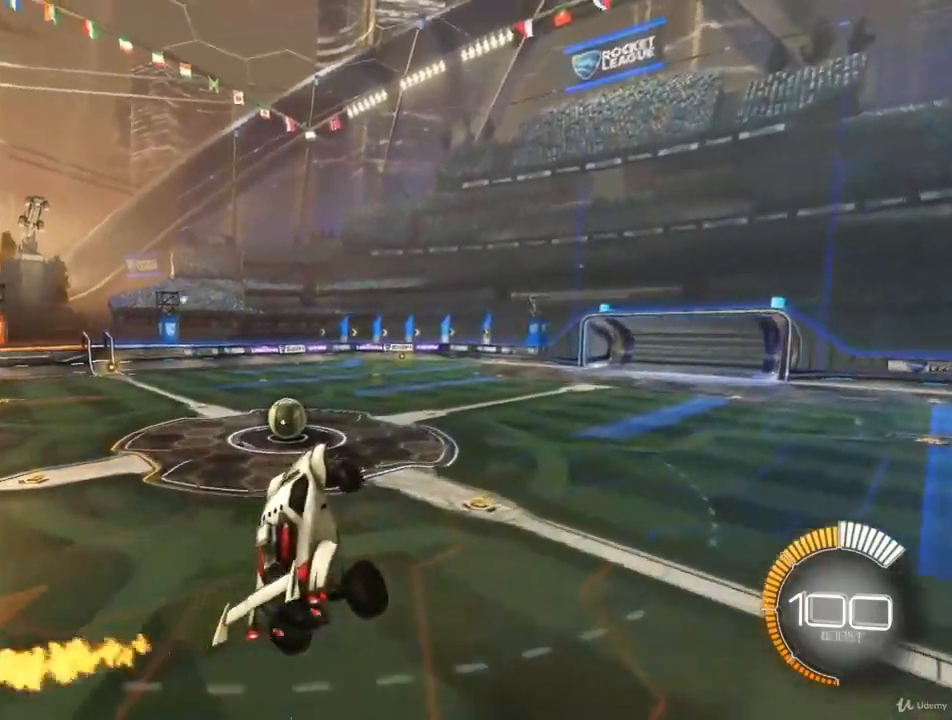
Gameplay with a controller (PlayStation layout); each line is a JSON object with the inputs held at the frame after it. "events" lists button and stick changes between this image and that frame as [ms after this image, input, new state], when the widget could be followed in between.
{"buttons": ["CIRCLE"], "left_stick": "down-left", "right_stick": "center", "events": [[33, "CIRCLE", "down"], [67, "left_stick", "down"], [233, "left_stick", "center"], [467, "left_stick", "down-left"]]}
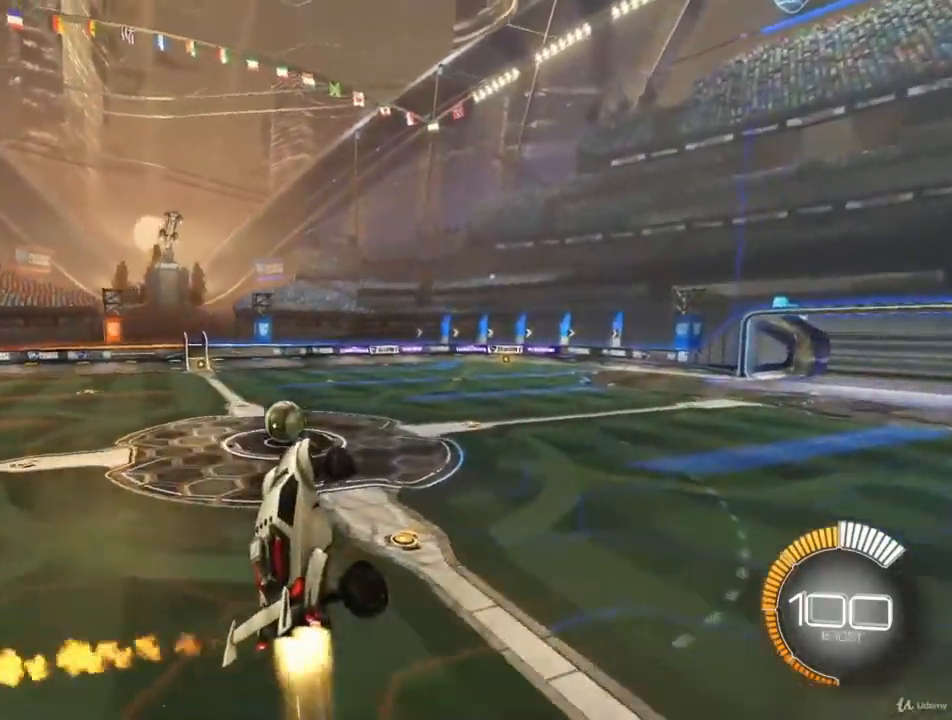
{"buttons": ["CIRCLE"], "left_stick": "center", "right_stick": "center", "events": [[133, "left_stick", "center"], [333, "left_stick", "right"], [500, "left_stick", "center"]]}
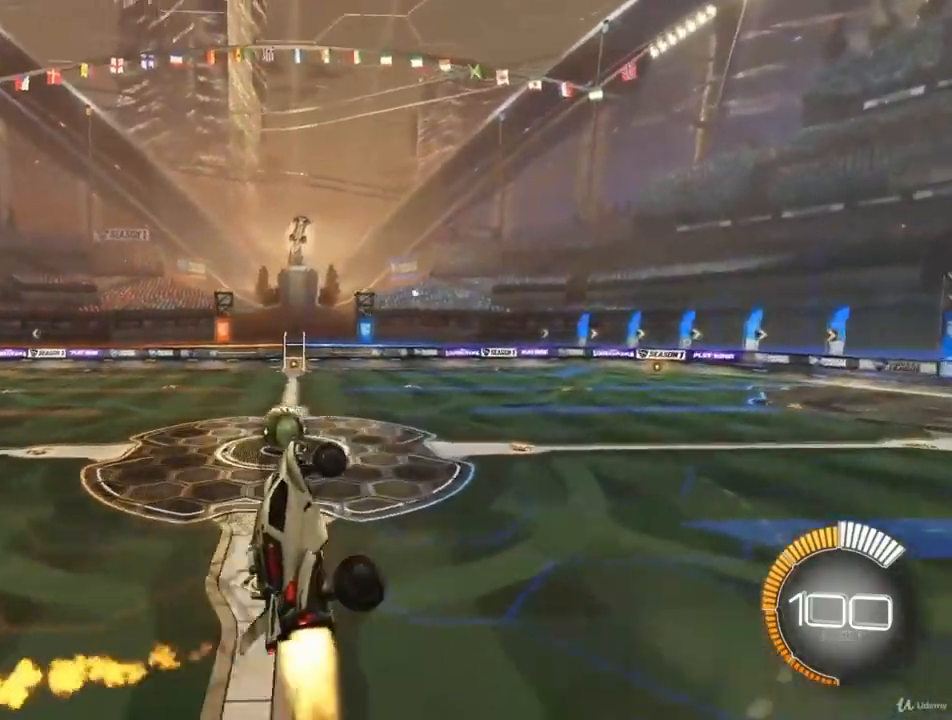
{"buttons": ["CIRCLE"], "left_stick": "down-right", "right_stick": "center", "events": [[133, "left_stick", "left"], [267, "left_stick", "center"], [367, "left_stick", "down-right"]]}
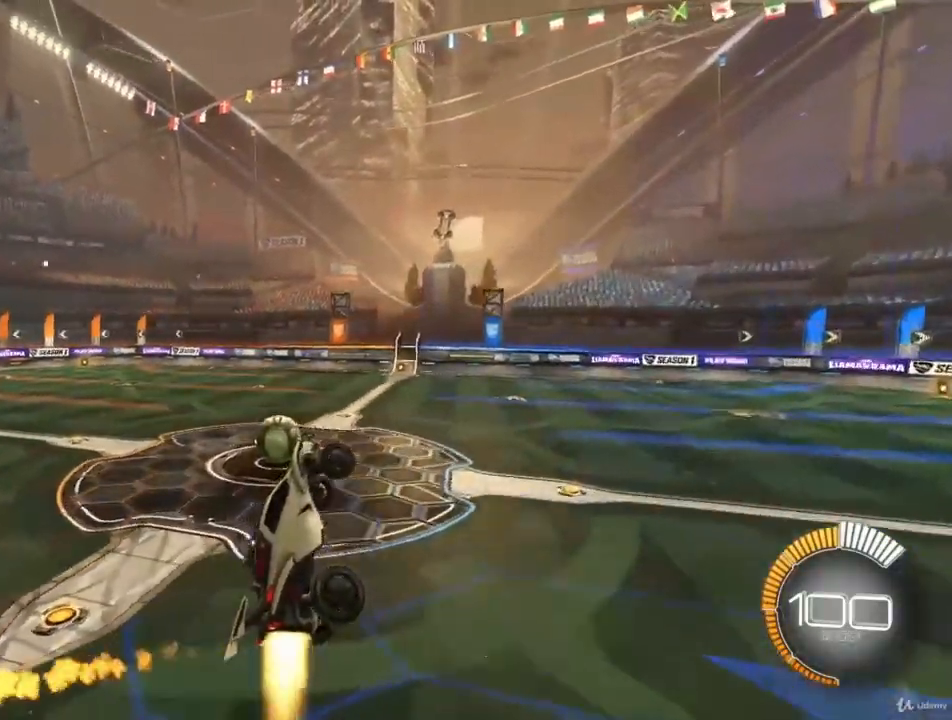
{"buttons": ["CIRCLE"], "left_stick": "center", "right_stick": "center", "events": [[67, "CIRCLE", "up"], [67, "left_stick", "center"], [167, "CIRCLE", "down"], [333, "left_stick", "down-right"], [467, "left_stick", "center"]]}
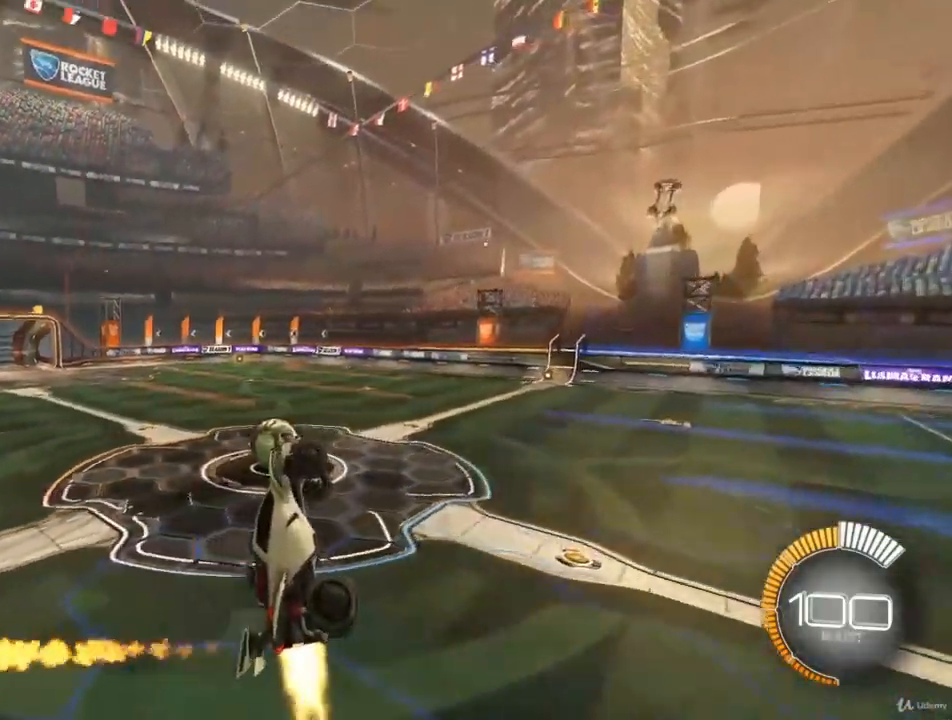
{"buttons": ["CIRCLE"], "left_stick": "left", "right_stick": "center", "events": [[333, "left_stick", "down-left"], [467, "left_stick", "left"]]}
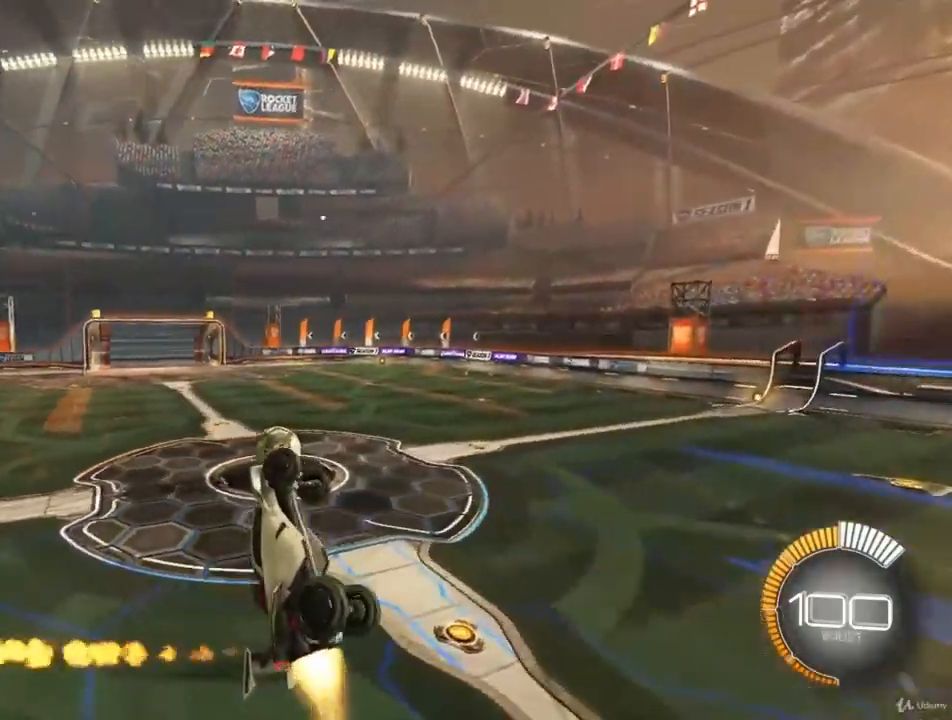
{"buttons": ["CIRCLE"], "left_stick": "center", "right_stick": "center", "events": [[67, "left_stick", "center"], [233, "left_stick", "up"], [300, "CIRCLE", "up"], [433, "left_stick", "center"], [467, "CIRCLE", "down"]]}
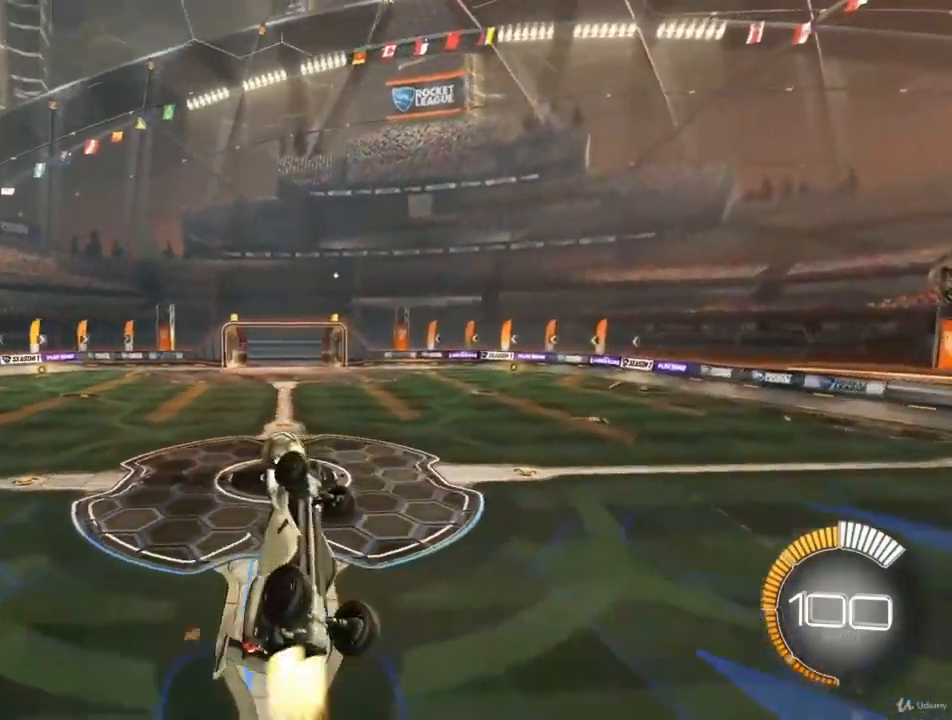
{"buttons": ["CIRCLE"], "left_stick": "center", "right_stick": "center", "events": [[133, "left_stick", "down-right"], [433, "left_stick", "center"]]}
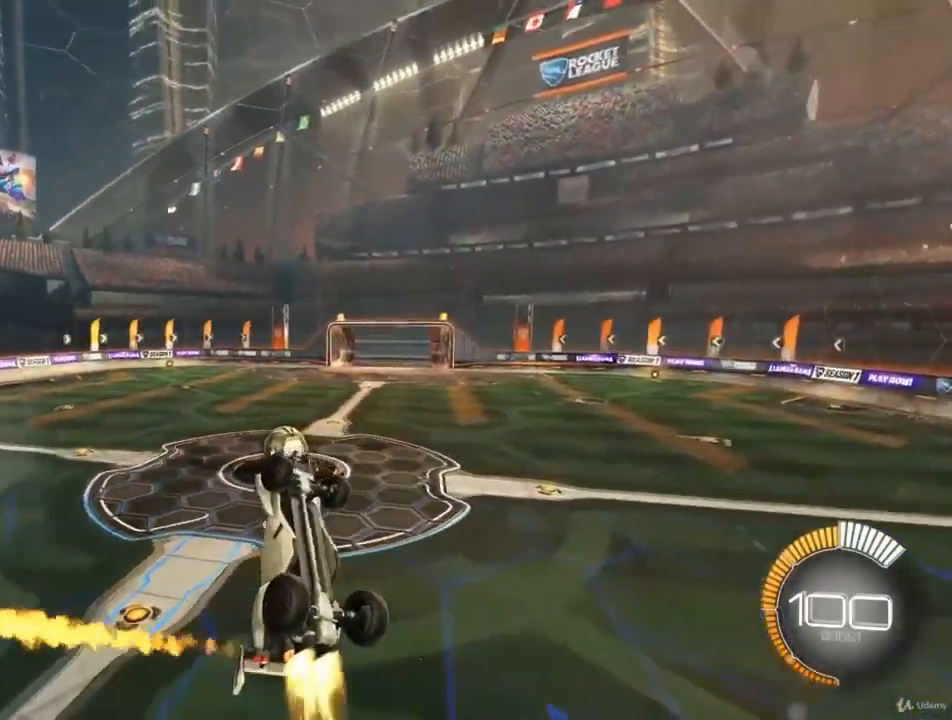
{"buttons": ["CIRCLE"], "left_stick": "up-right", "right_stick": "center", "events": [[33, "left_stick", "down-left"], [267, "left_stick", "center"], [400, "left_stick", "up"], [467, "left_stick", "up-right"]]}
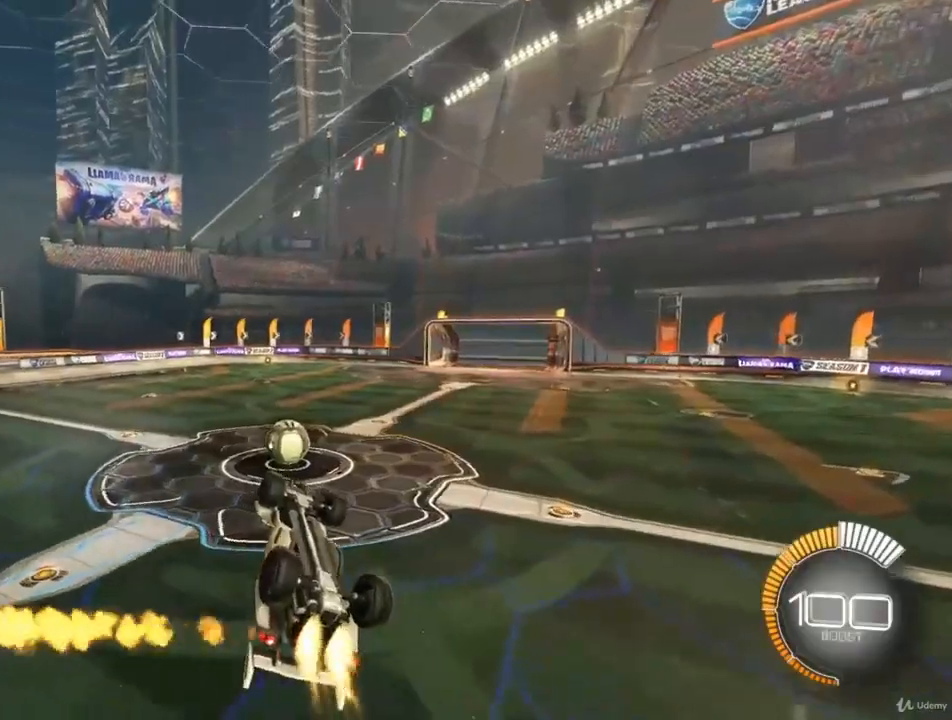
{"buttons": ["CIRCLE"], "left_stick": "right", "right_stick": "center", "events": [[267, "left_stick", "right"]]}
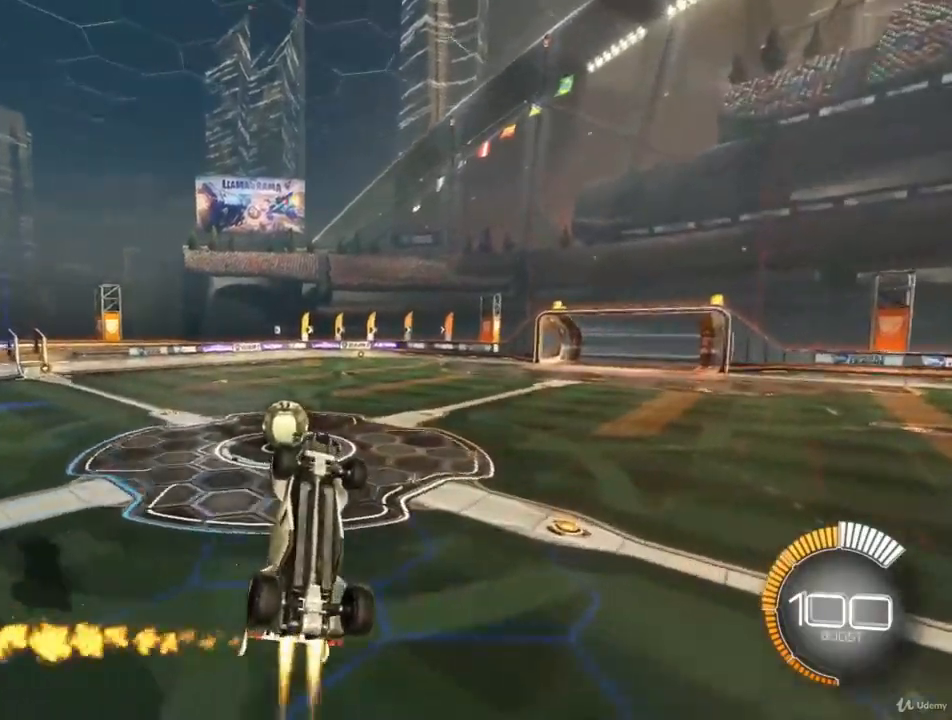
{"buttons": ["CIRCLE"], "left_stick": "center", "right_stick": "center", "events": [[267, "left_stick", "center"]]}
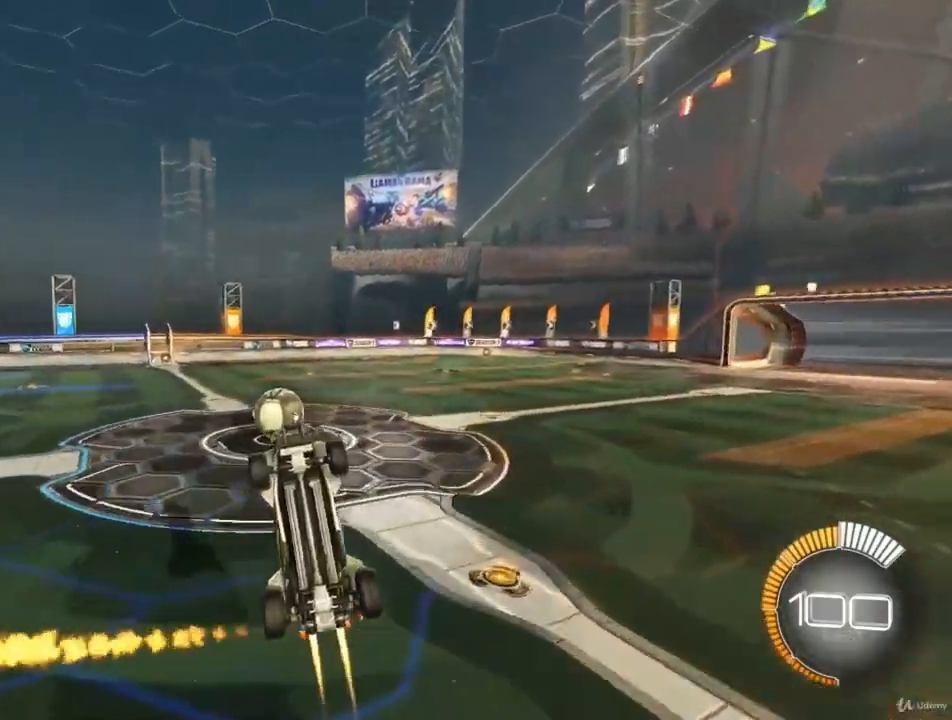
{"buttons": ["CIRCLE"], "left_stick": "center", "right_stick": "center", "events": [[167, "left_stick", "down"], [267, "left_stick", "center"]]}
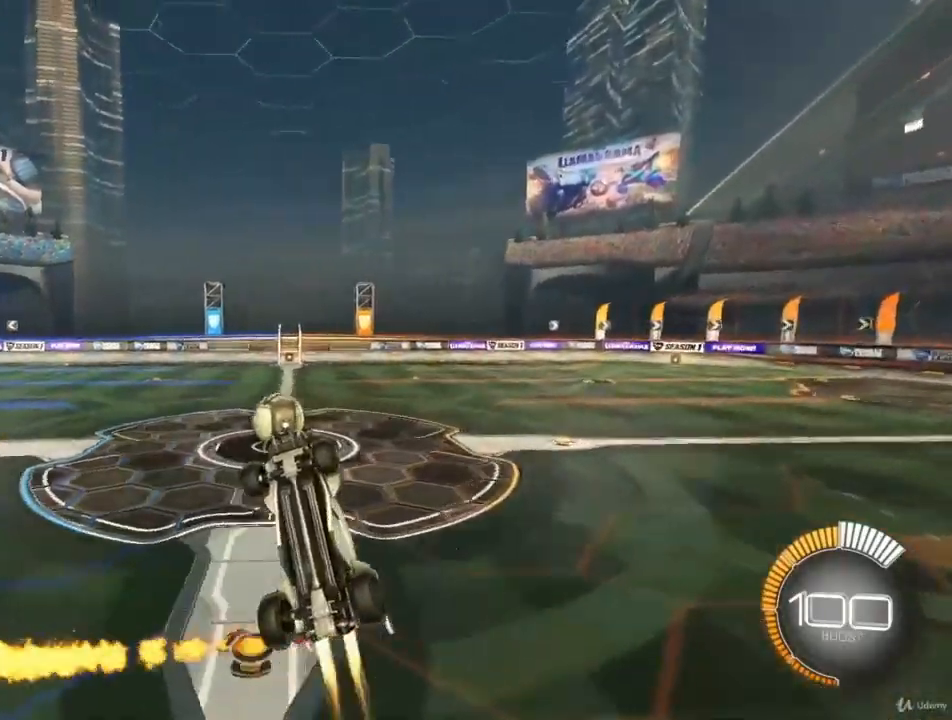
{"buttons": [], "left_stick": "down", "right_stick": "center", "events": [[33, "left_stick", "right"], [167, "left_stick", "up-right"], [367, "left_stick", "center"], [467, "CIRCLE", "up"], [467, "left_stick", "down"]]}
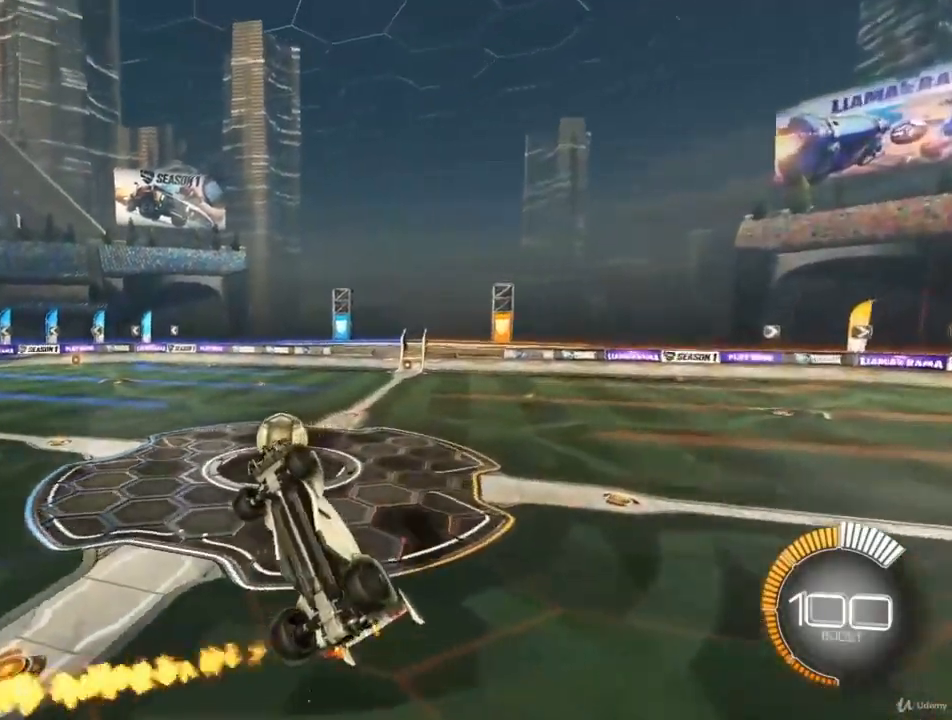
{"buttons": ["CIRCLE"], "left_stick": "up-left", "right_stick": "center", "events": [[33, "left_stick", "down-left"], [100, "CIRCLE", "down"], [267, "left_stick", "center"], [433, "left_stick", "up-left"]]}
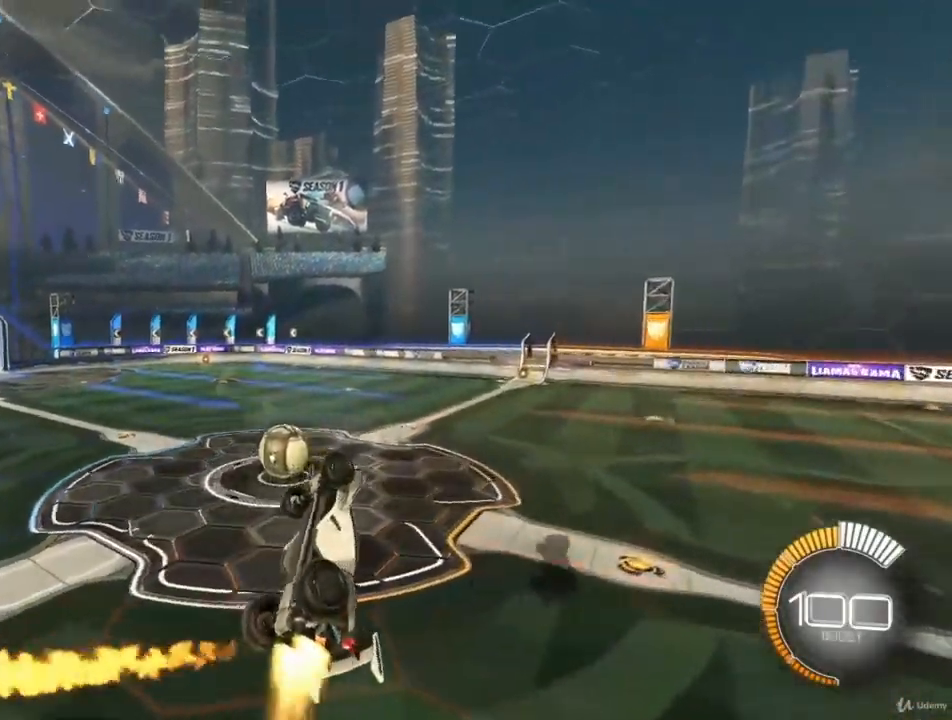
{"buttons": ["CIRCLE"], "left_stick": "center", "right_stick": "center", "events": [[167, "left_stick", "center"], [300, "CIRCLE", "up"], [300, "left_stick", "right"], [400, "CIRCLE", "down"], [500, "left_stick", "center"]]}
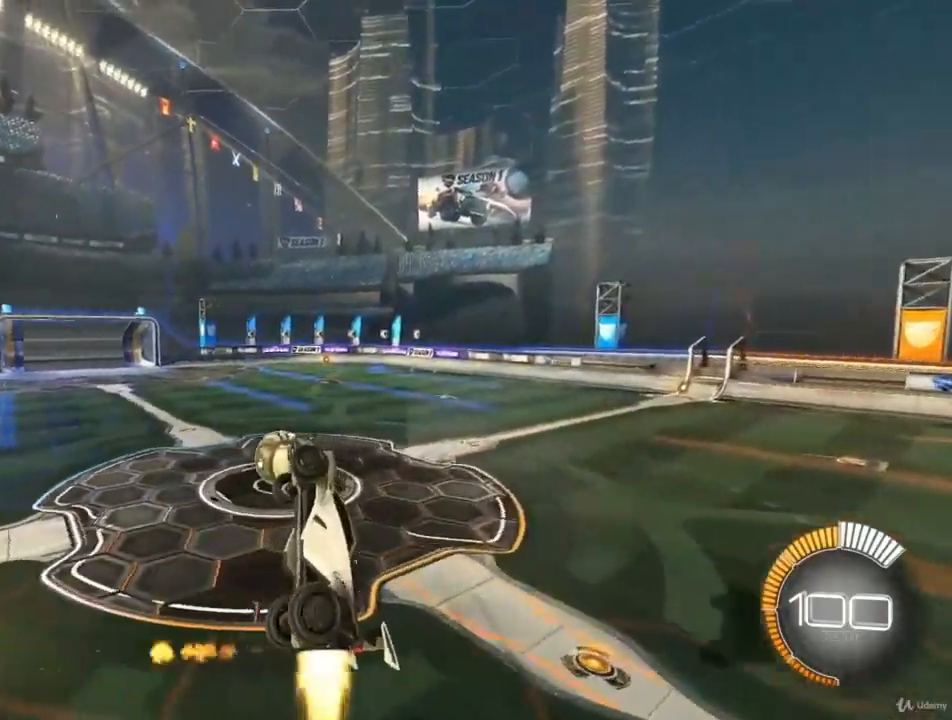
{"buttons": ["CIRCLE"], "left_stick": "center", "right_stick": "center", "events": [[367, "CIRCLE", "up"], [400, "left_stick", "up"], [467, "CIRCLE", "down"], [500, "left_stick", "center"]]}
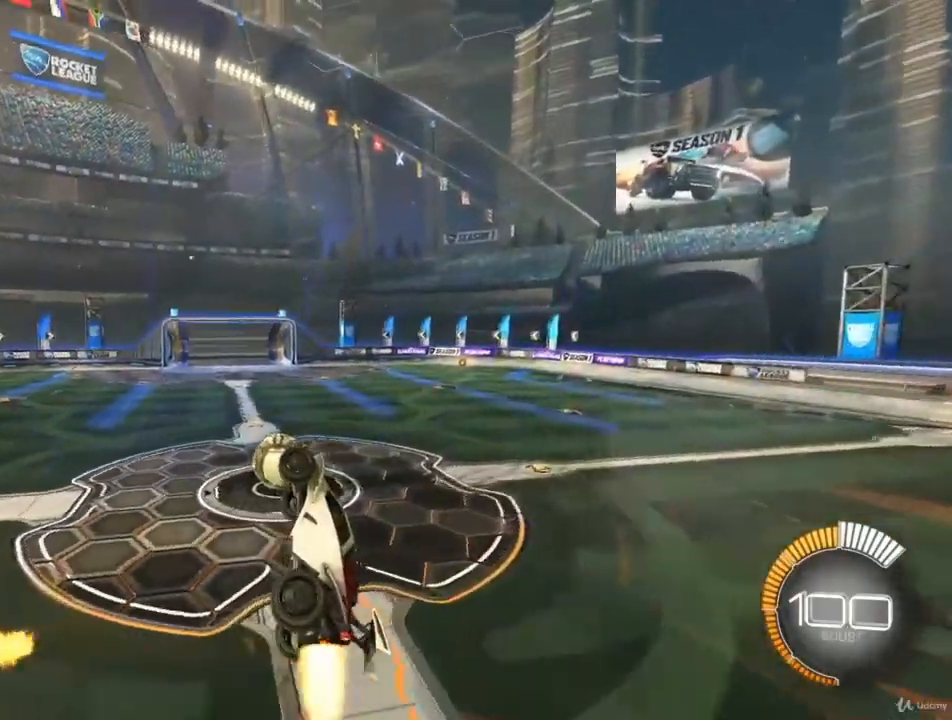
{"buttons": ["CIRCLE"], "left_stick": "left", "right_stick": "center", "events": [[333, "left_stick", "up-left"], [467, "left_stick", "left"]]}
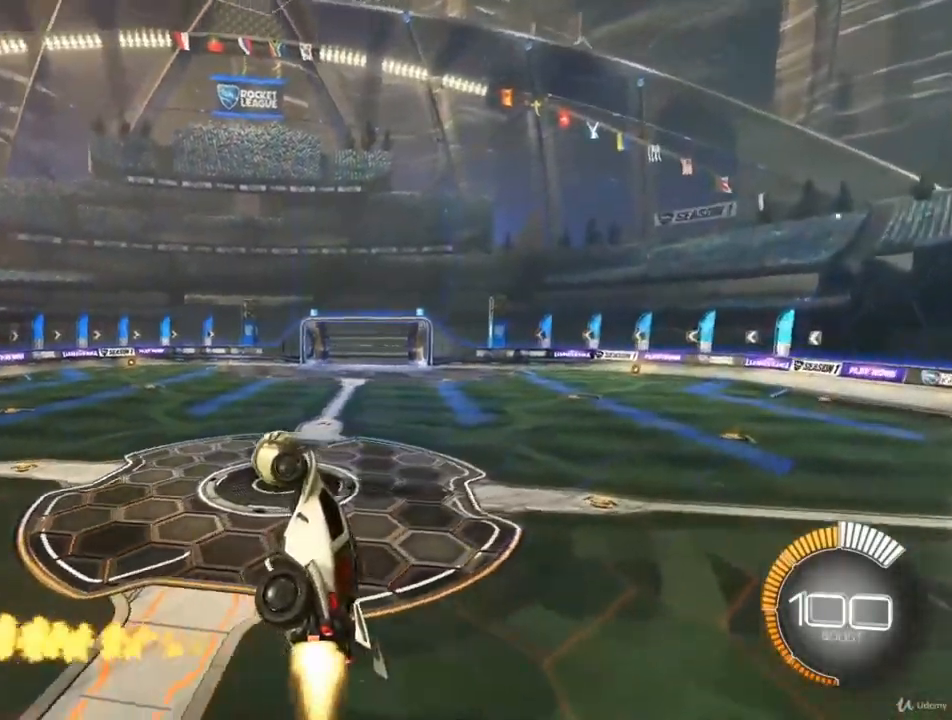
{"buttons": ["CIRCLE"], "left_stick": "center", "right_stick": "center", "events": [[167, "left_stick", "center"], [233, "left_stick", "up"], [433, "left_stick", "center"]]}
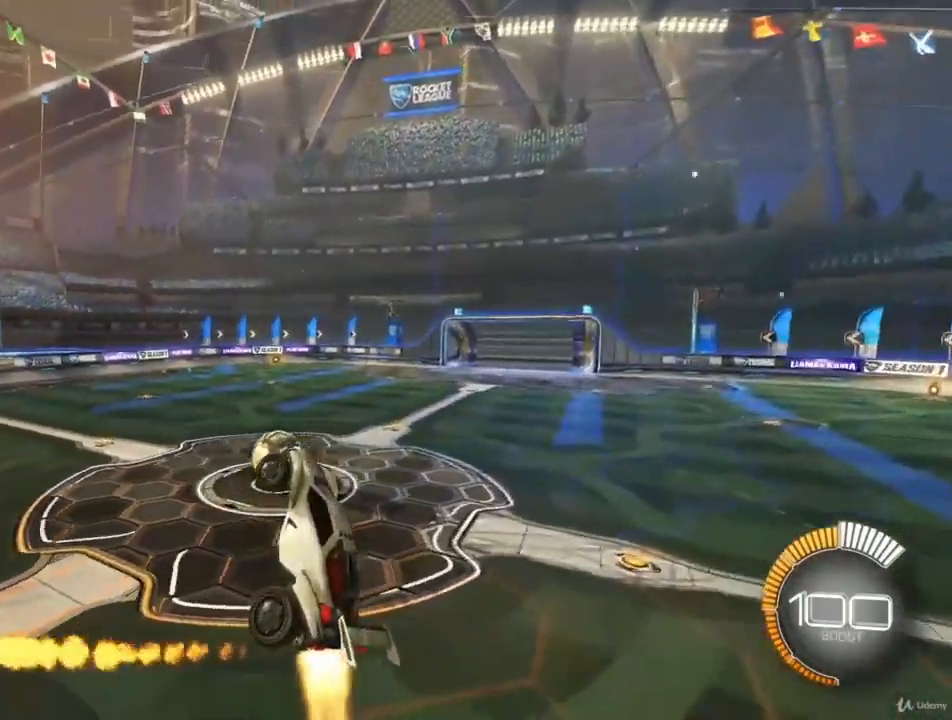
{"buttons": ["CIRCLE"], "left_stick": "down-left", "right_stick": "center", "events": [[200, "CIRCLE", "up"], [200, "left_stick", "up-right"], [267, "left_stick", "center"], [300, "CIRCLE", "down"], [500, "left_stick", "down-left"]]}
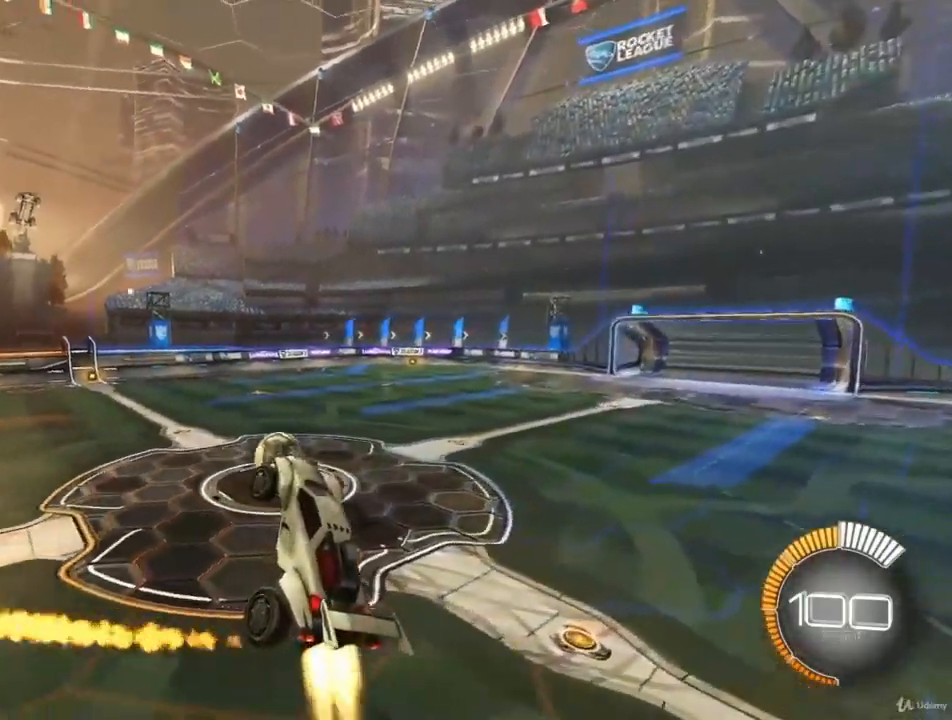
{"buttons": ["CIRCLE"], "left_stick": "center", "right_stick": "center", "events": [[133, "left_stick", "center"], [267, "left_stick", "up"], [500, "left_stick", "center"]]}
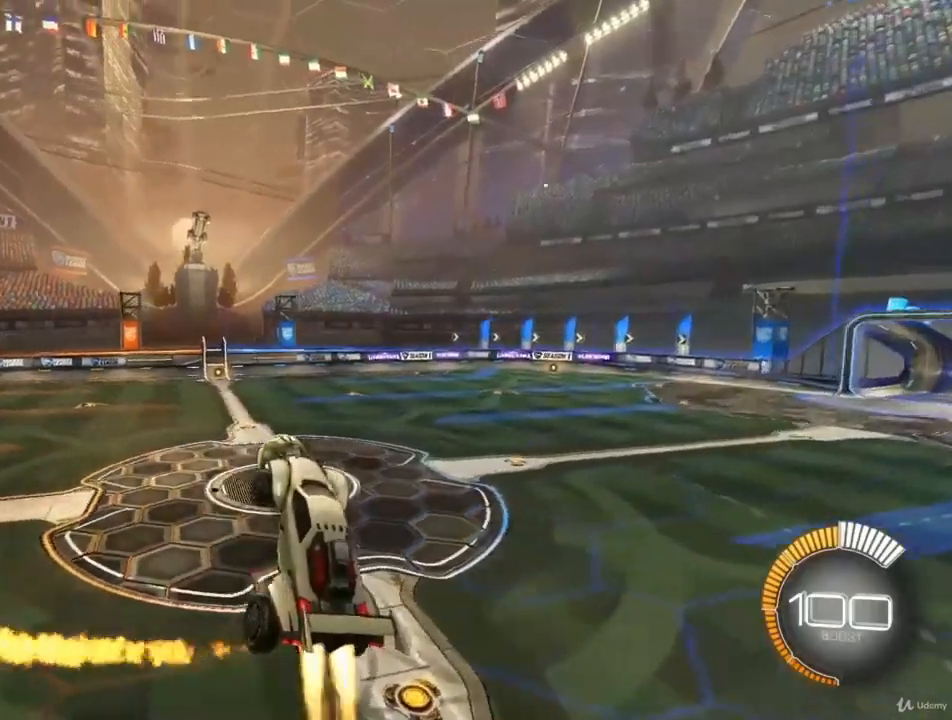
{"buttons": [], "left_stick": "center", "right_stick": "center", "events": [[267, "left_stick", "down"], [333, "CIRCLE", "up"], [400, "left_stick", "center"]]}
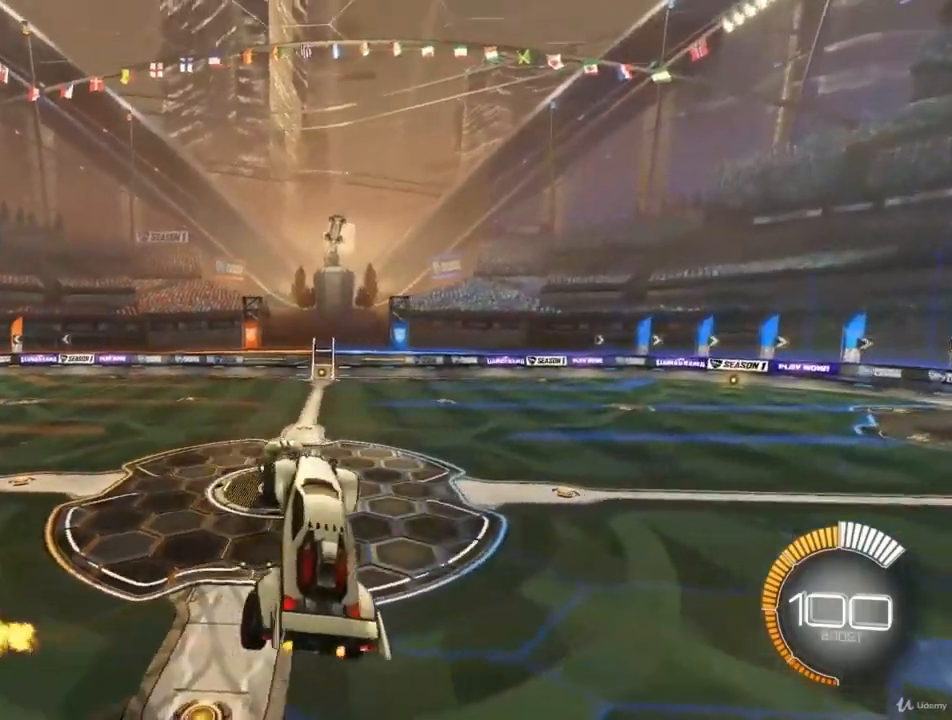
{"buttons": ["CIRCLE"], "left_stick": "left", "right_stick": "center", "events": [[67, "CIRCLE", "down"], [500, "left_stick", "left"]]}
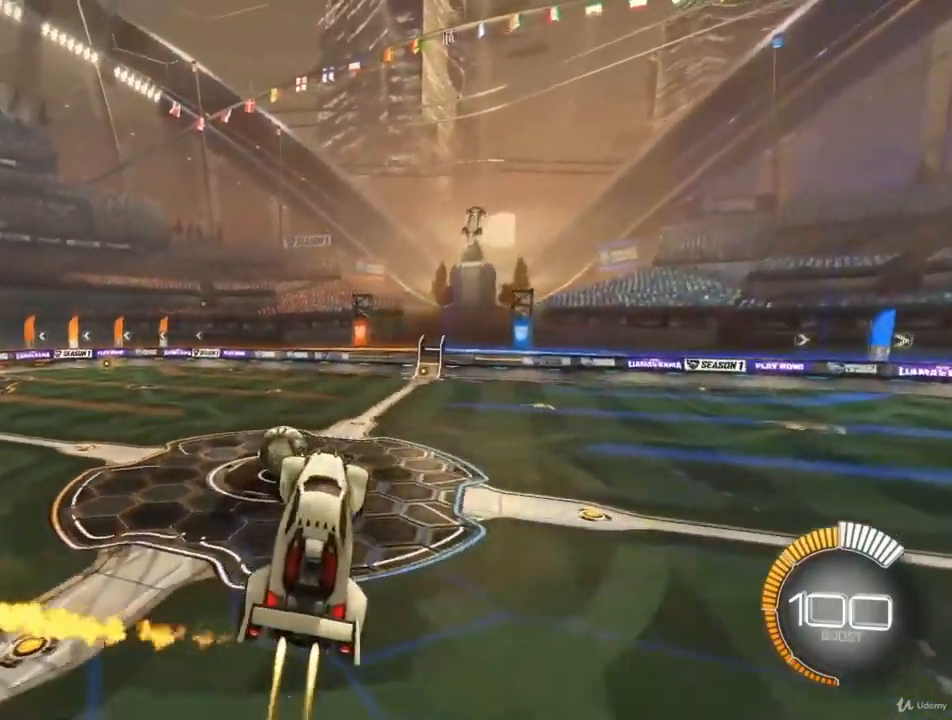
{"buttons": ["CIRCLE"], "left_stick": "down", "right_stick": "center", "events": [[167, "left_stick", "center"], [400, "left_stick", "down"]]}
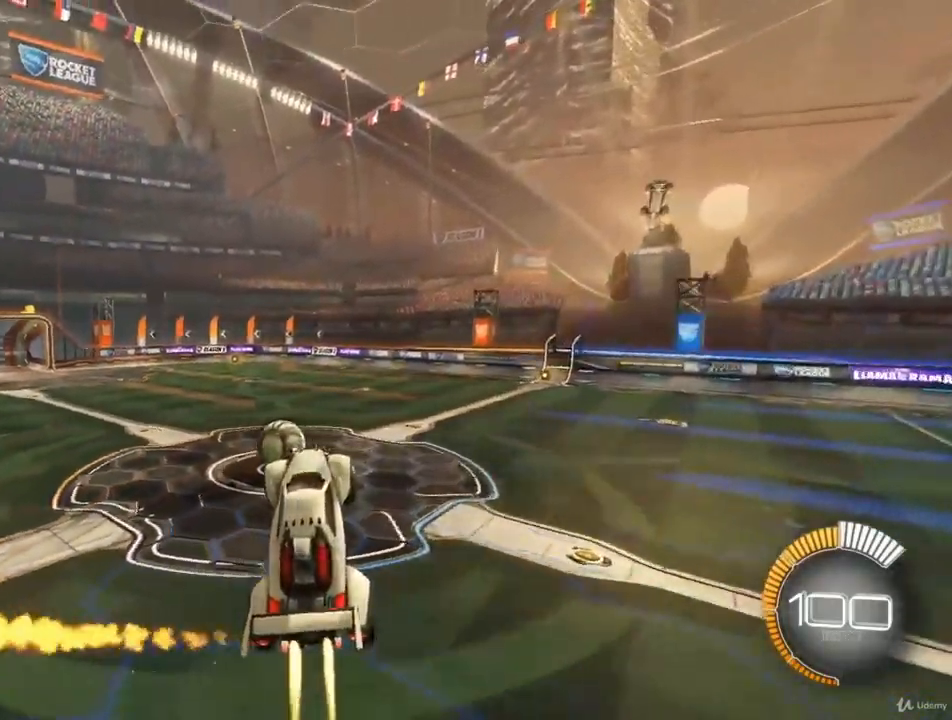
{"buttons": ["CIRCLE"], "left_stick": "center", "right_stick": "center", "events": [[33, "left_stick", "center"], [200, "left_stick", "up"], [367, "left_stick", "center"]]}
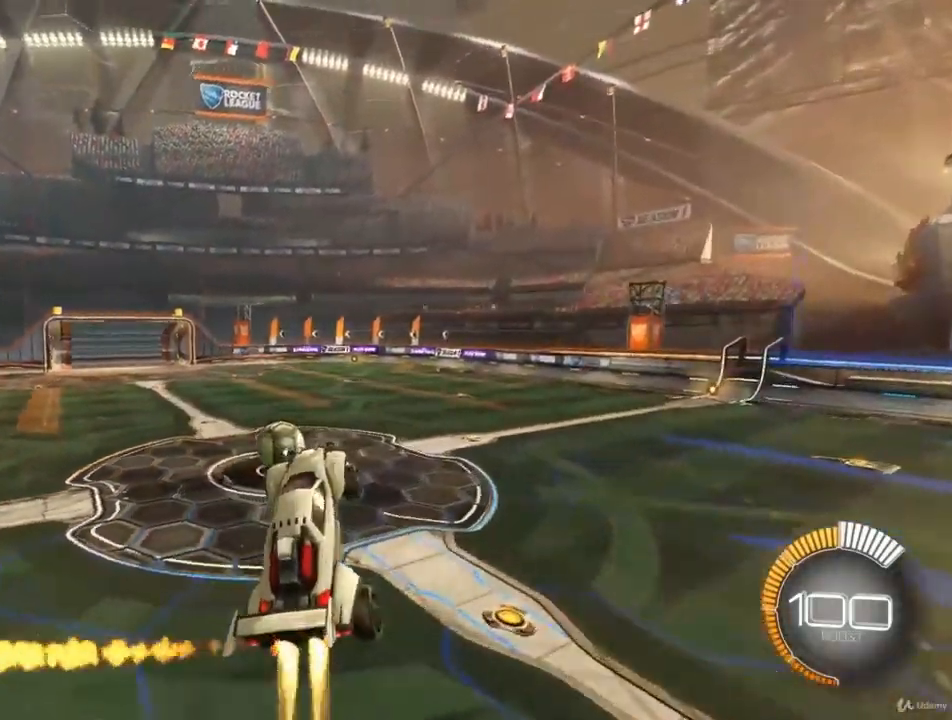
{"buttons": ["CIRCLE"], "left_stick": "down-left", "right_stick": "center", "events": [[67, "left_stick", "down"], [100, "CIRCLE", "up"], [233, "CIRCLE", "down"], [233, "left_stick", "center"], [433, "left_stick", "down-left"]]}
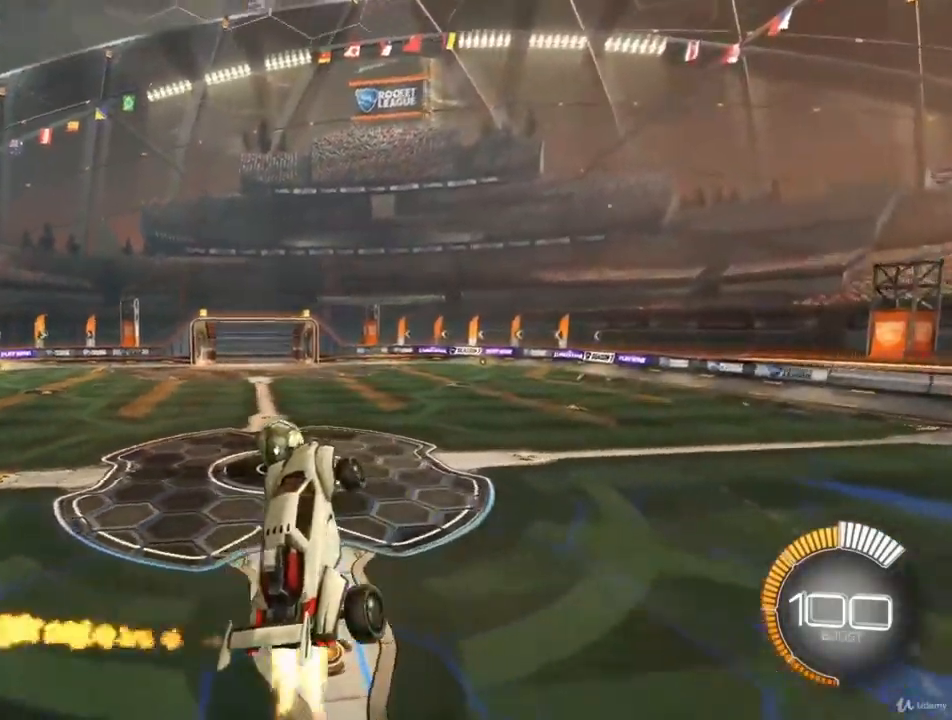
{"buttons": ["CIRCLE"], "left_stick": "up-right", "right_stick": "center", "events": [[33, "CIRCLE", "up"], [133, "CIRCLE", "down"], [133, "left_stick", "center"], [400, "left_stick", "up-right"]]}
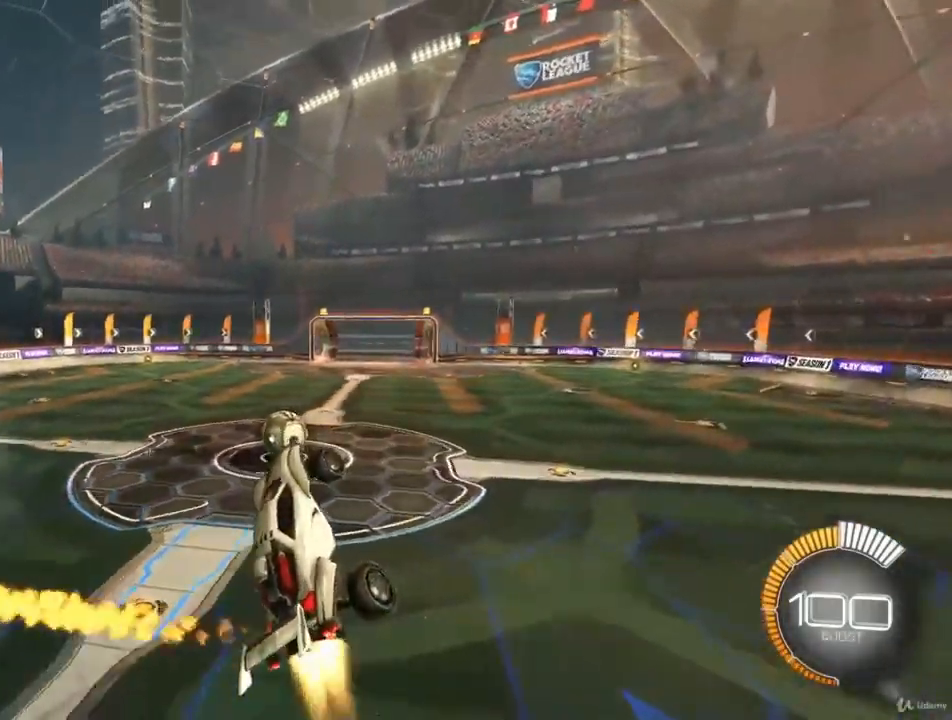
{"buttons": ["CIRCLE"], "left_stick": "center", "right_stick": "center", "events": [[100, "left_stick", "center"], [267, "left_stick", "down-right"], [500, "left_stick", "center"]]}
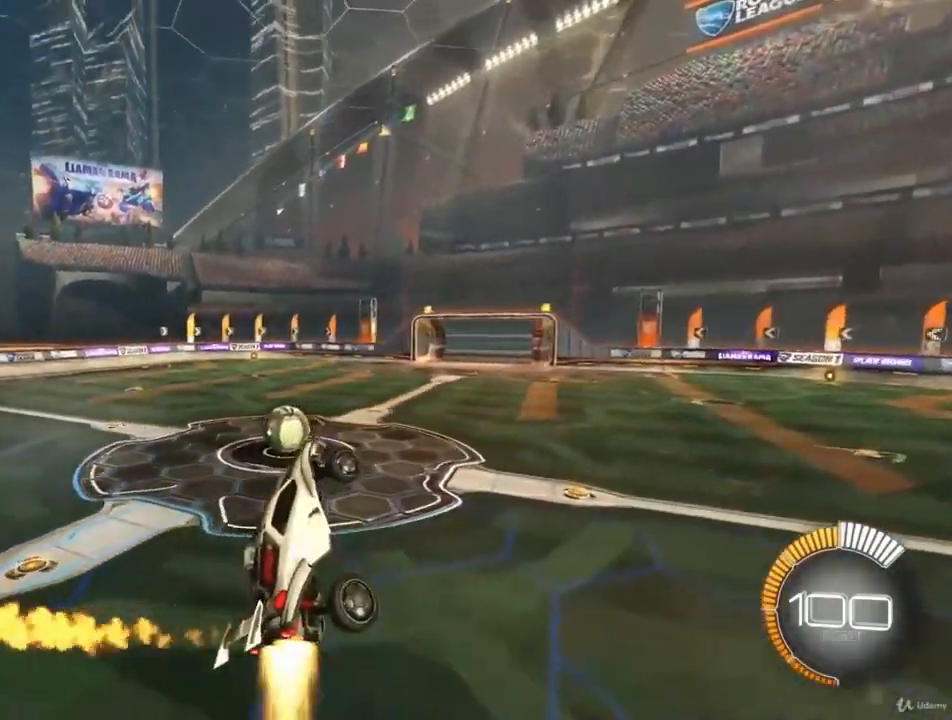
{"buttons": ["CIRCLE"], "left_stick": "center", "right_stick": "center", "events": [[200, "left_stick", "down-left"], [367, "left_stick", "left"], [467, "left_stick", "center"]]}
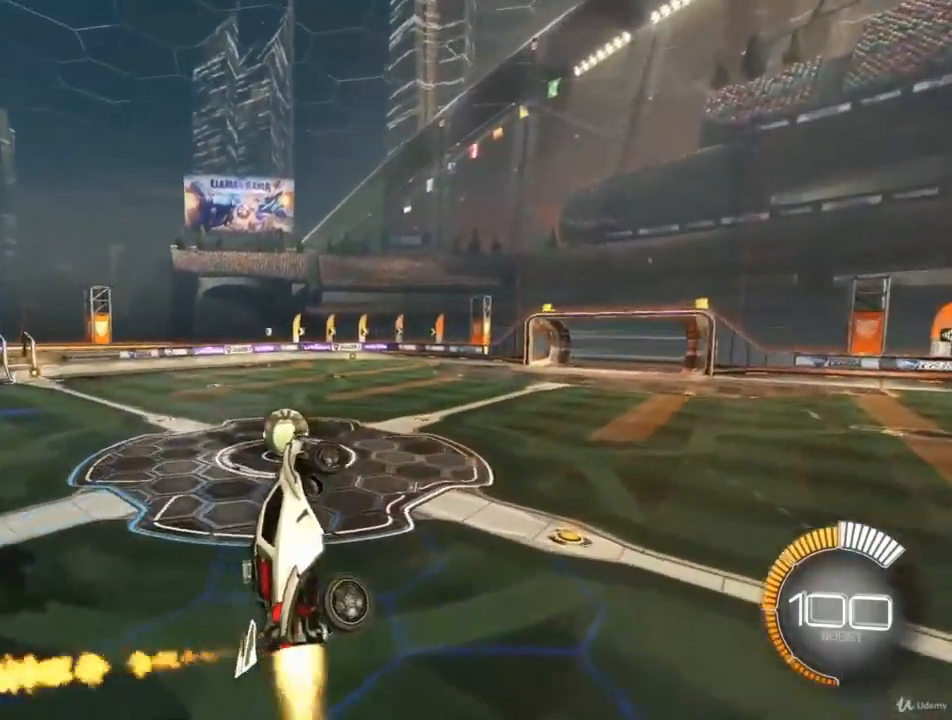
{"buttons": ["CIRCLE"], "left_stick": "center", "right_stick": "center", "events": [[33, "CIRCLE", "up"], [167, "CIRCLE", "down"], [233, "left_stick", "right"], [500, "left_stick", "center"]]}
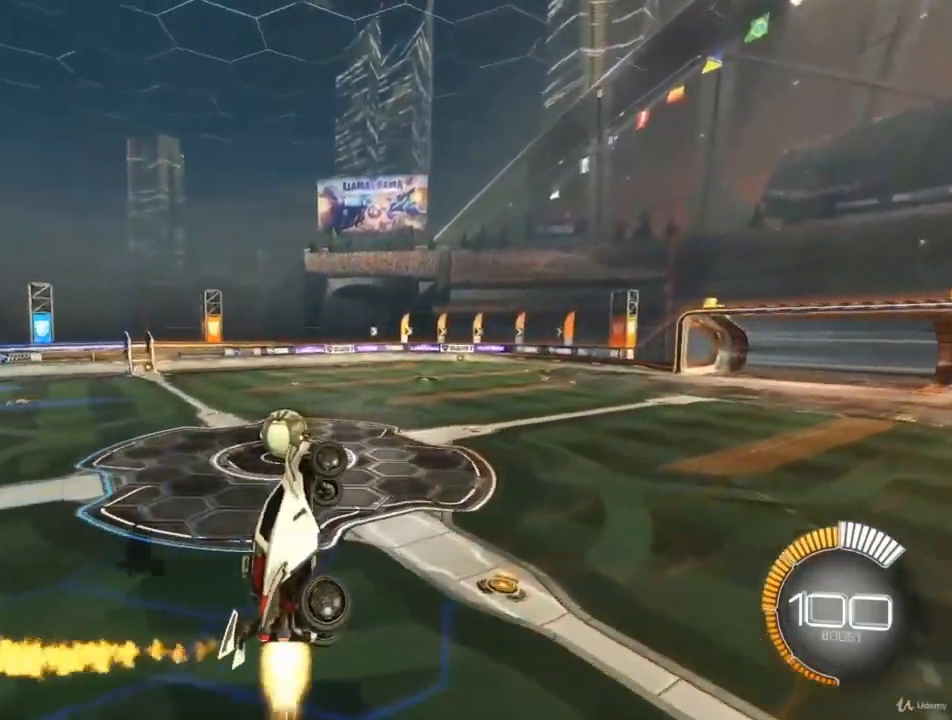
{"buttons": ["CIRCLE"], "left_stick": "center", "right_stick": "center", "events": [[200, "left_stick", "down"], [300, "CIRCLE", "up"], [400, "CIRCLE", "down"], [467, "left_stick", "center"]]}
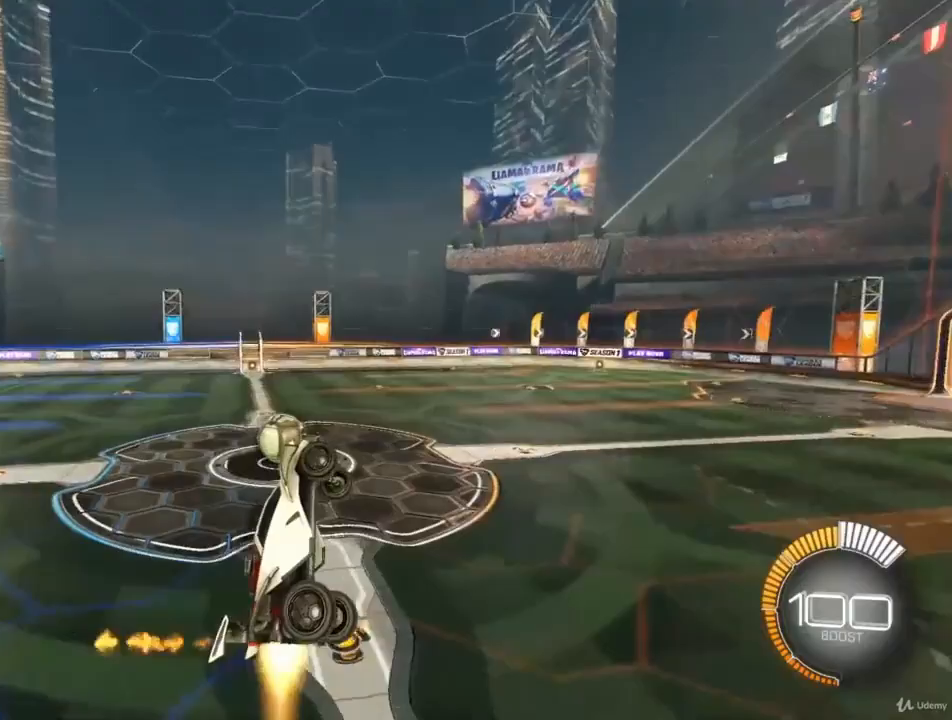
{"buttons": ["CIRCLE"], "left_stick": "center", "right_stick": "center", "events": [[400, "CIRCLE", "up"], [500, "CIRCLE", "down"]]}